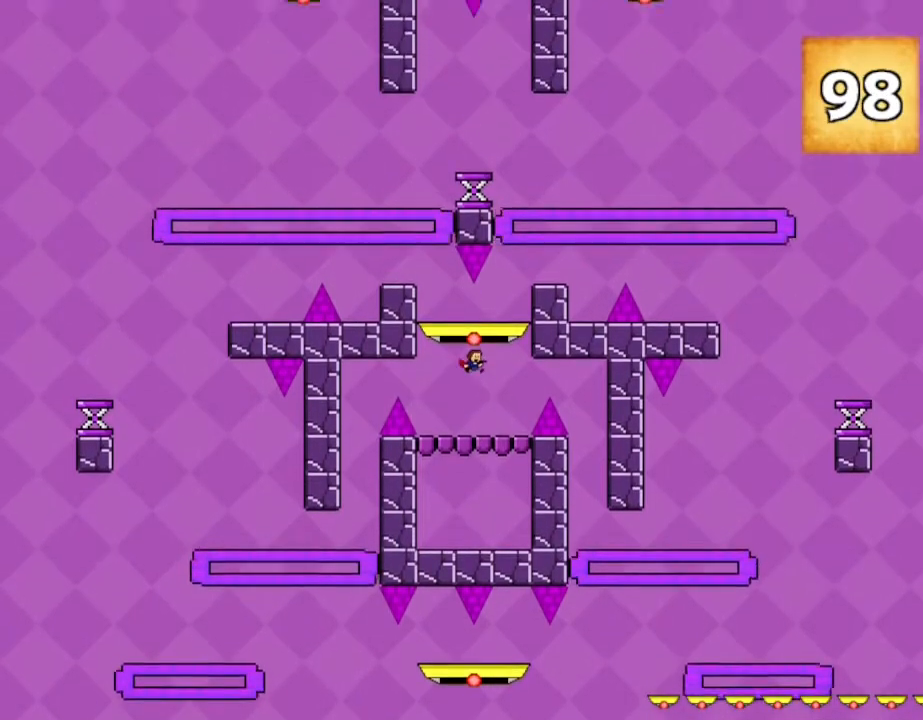
Gameplay with keyboard and mouse; each line is a JSON object with the keys held at the frame after it. "events" lists presses ("down") and releases ("up") of "down", "left", "r", "right", "up" and "z" between this image and that frame as [ms after this image, input, new state], when the widget could be followed in between. No other keys are recorded. Mouse input is not recorded. Not read: other_keys.
{"keys": ["left"], "events": [[217, "left", "down"], [350, "left", "up"], [467, "left", "down"]]}
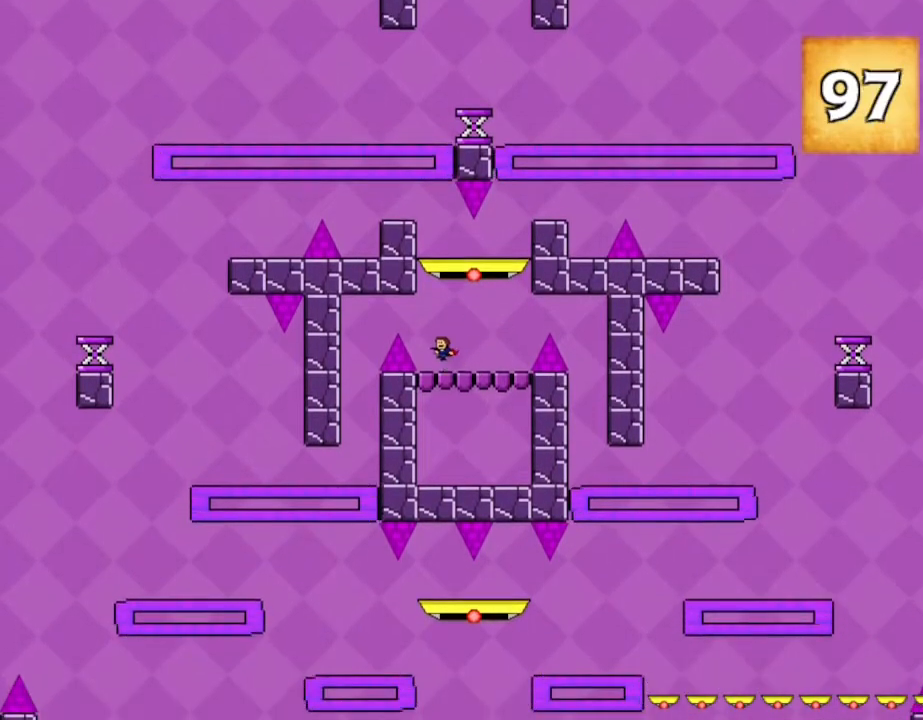
{"keys": [], "events": [[467, "left", "up"]]}
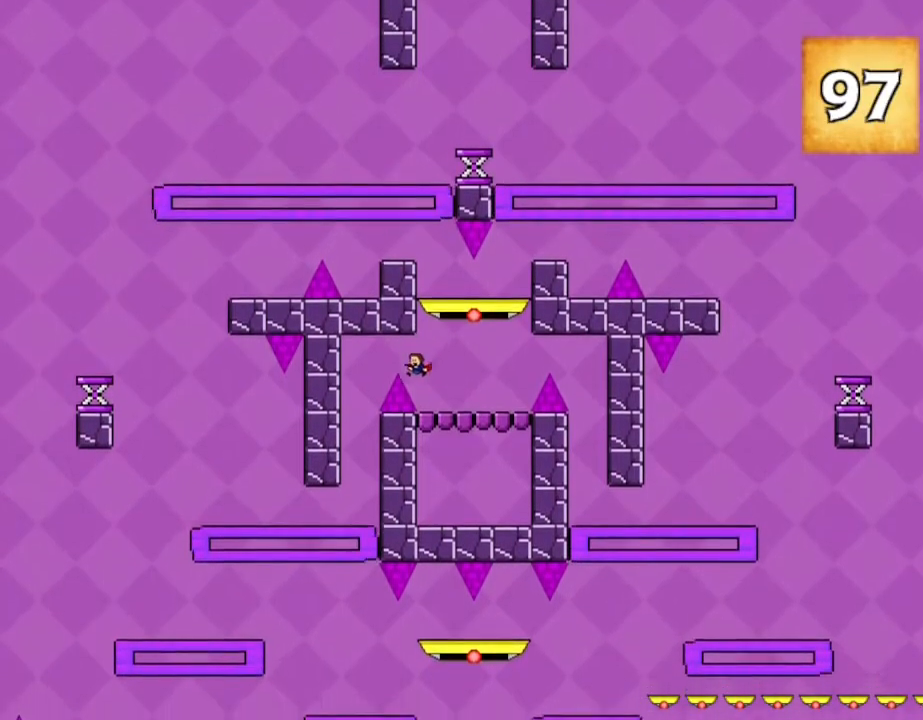
{"keys": [], "events": [[150, "right", "down"], [217, "right", "up"]]}
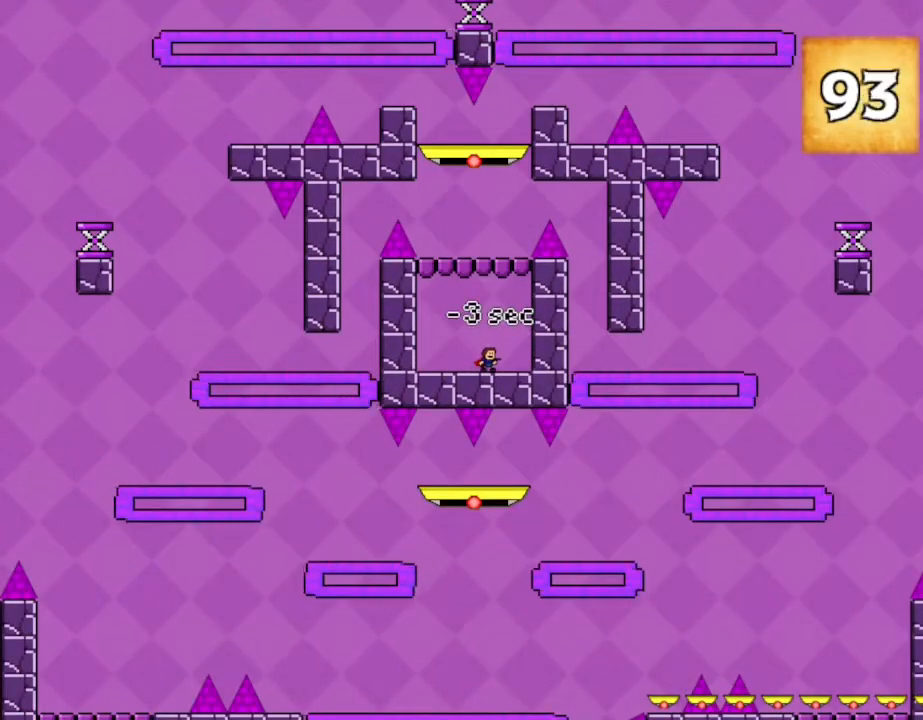
{"keys": ["left"], "events": [[284, "left", "down"]]}
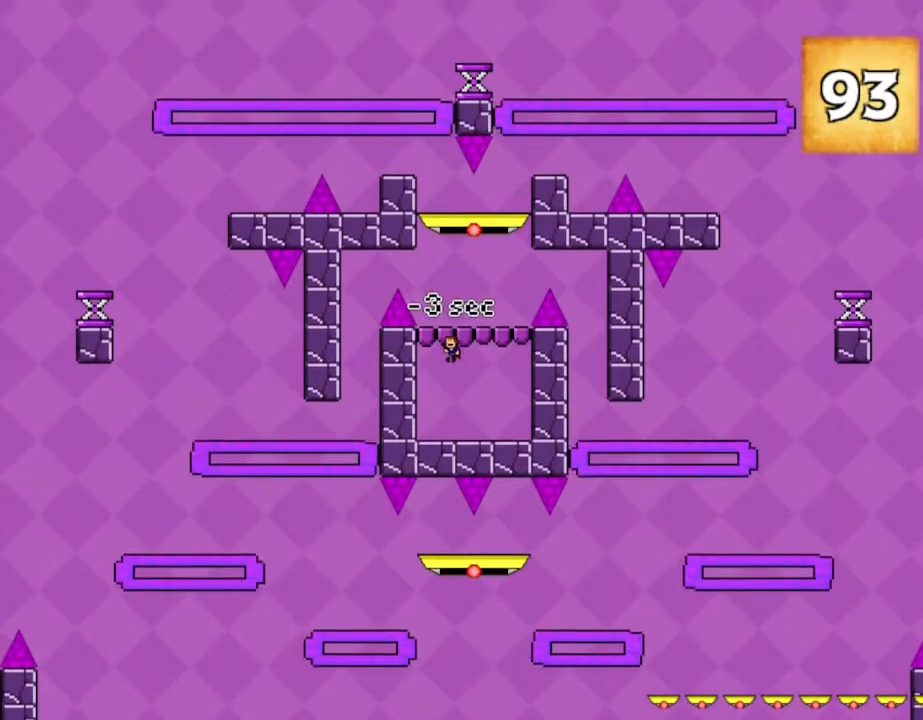
{"keys": ["left"], "events": [[134, "left", "up"], [417, "left", "down"]]}
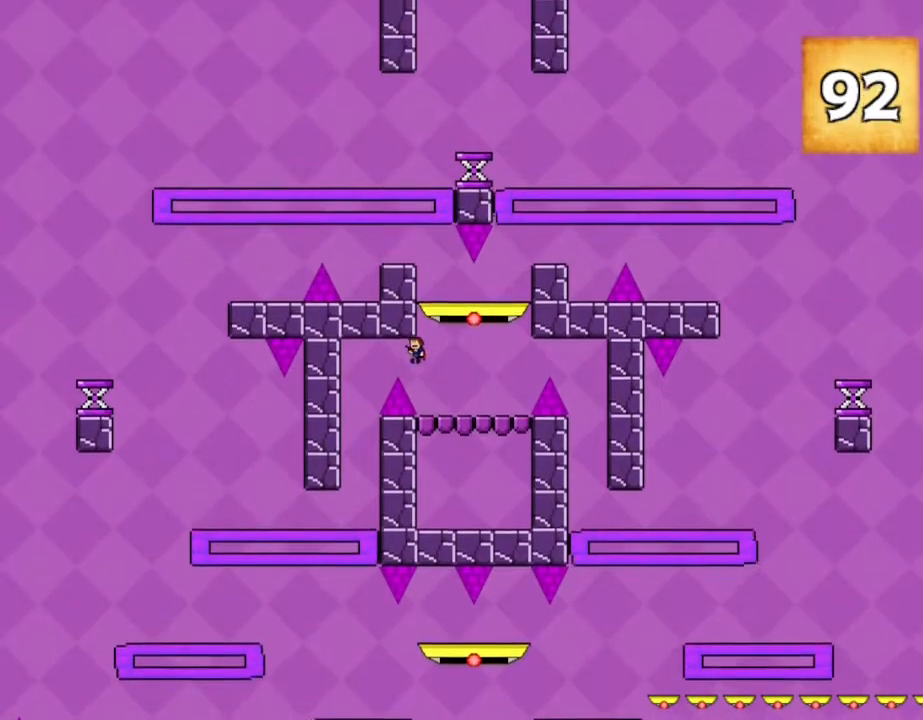
{"keys": ["left"], "events": []}
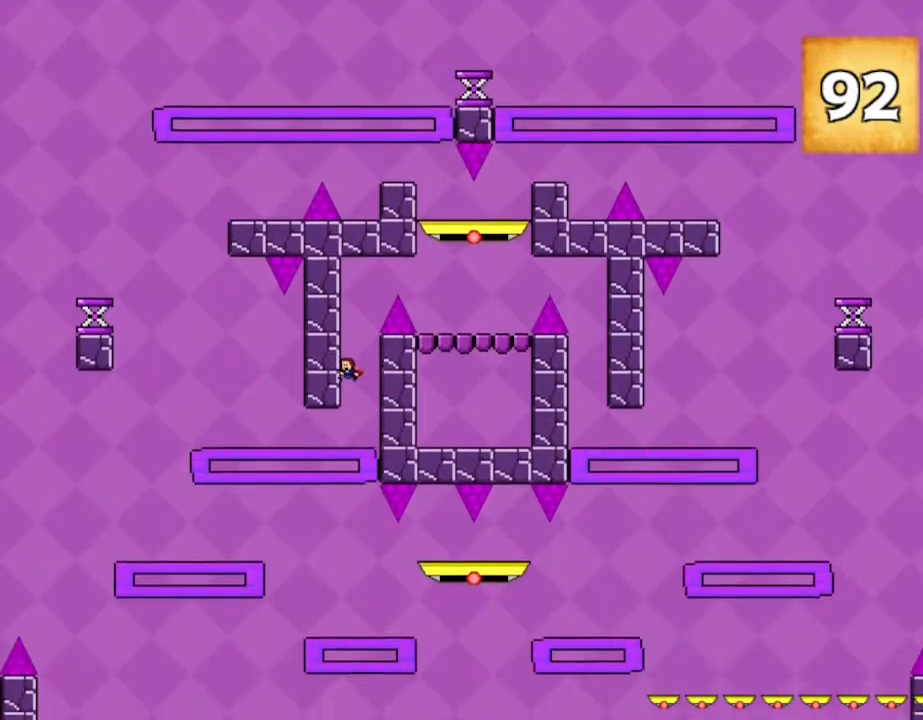
{"keys": ["left"], "events": []}
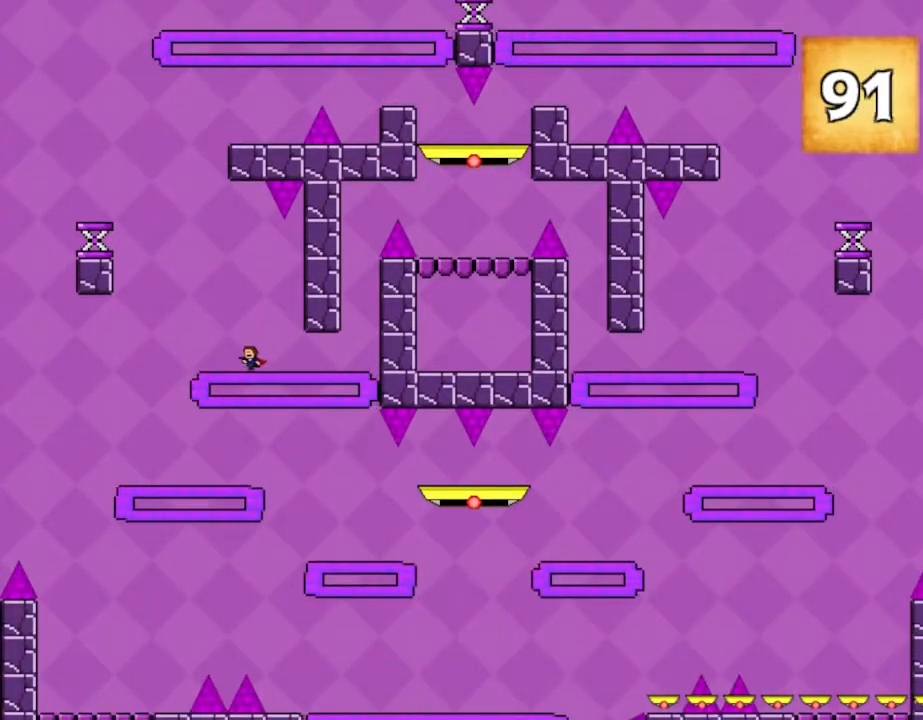
{"keys": ["left"], "events": []}
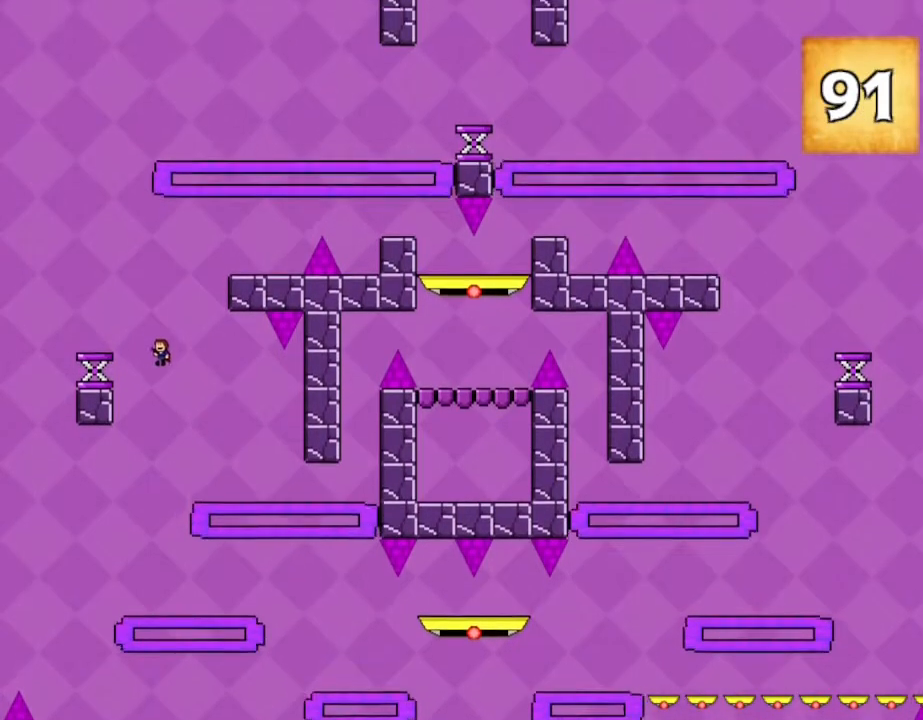
{"keys": ["right"], "events": [[317, "left", "up"], [350, "right", "down"]]}
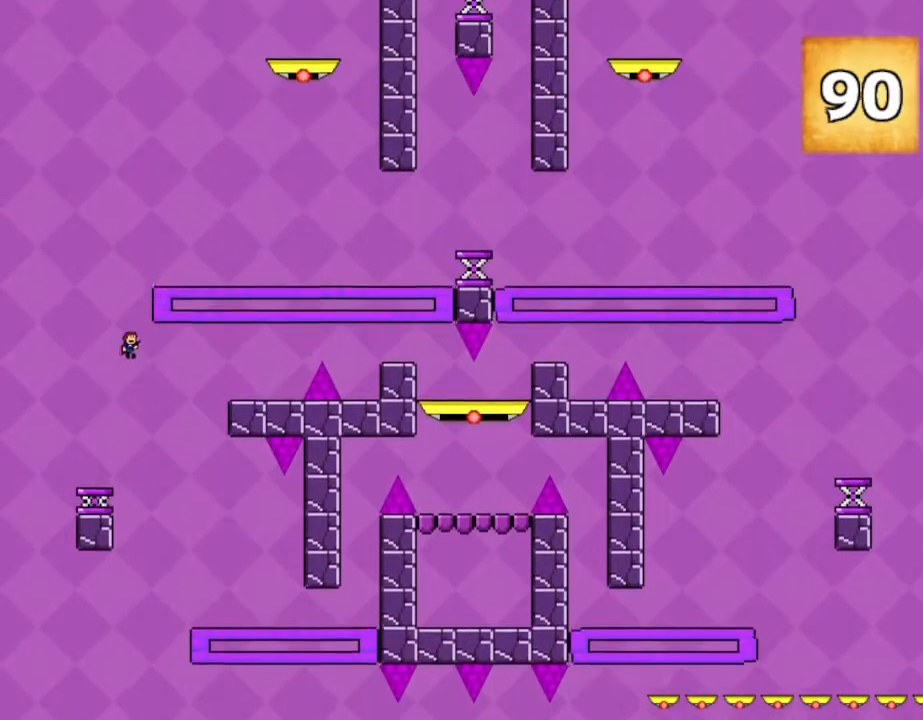
{"keys": ["left"], "events": [[250, "right", "up"], [367, "left", "down"]]}
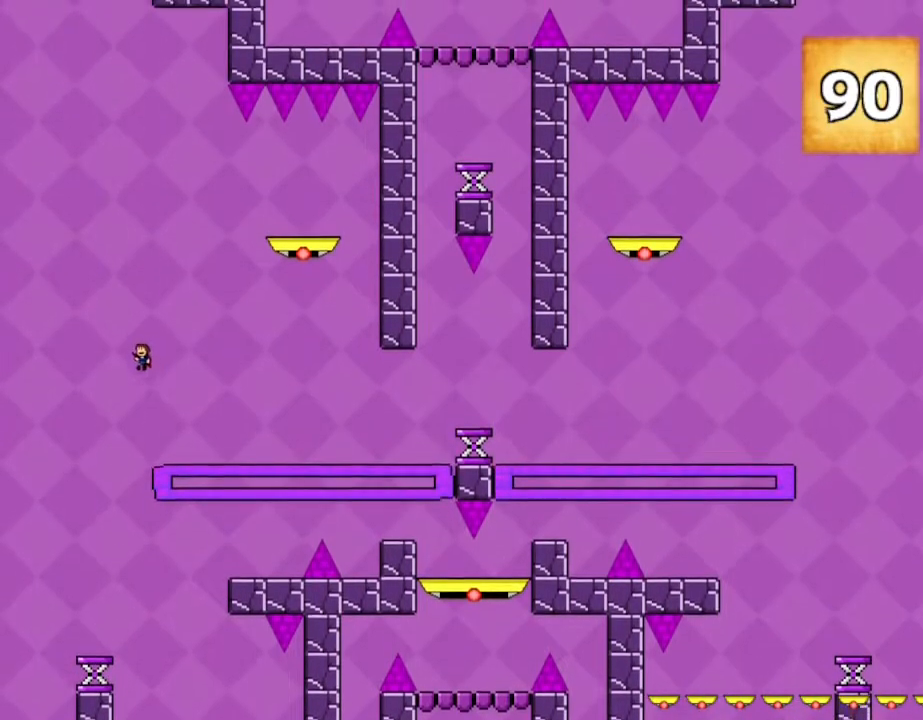
{"keys": ["right"], "events": [[34, "left", "up"], [467, "right", "down"]]}
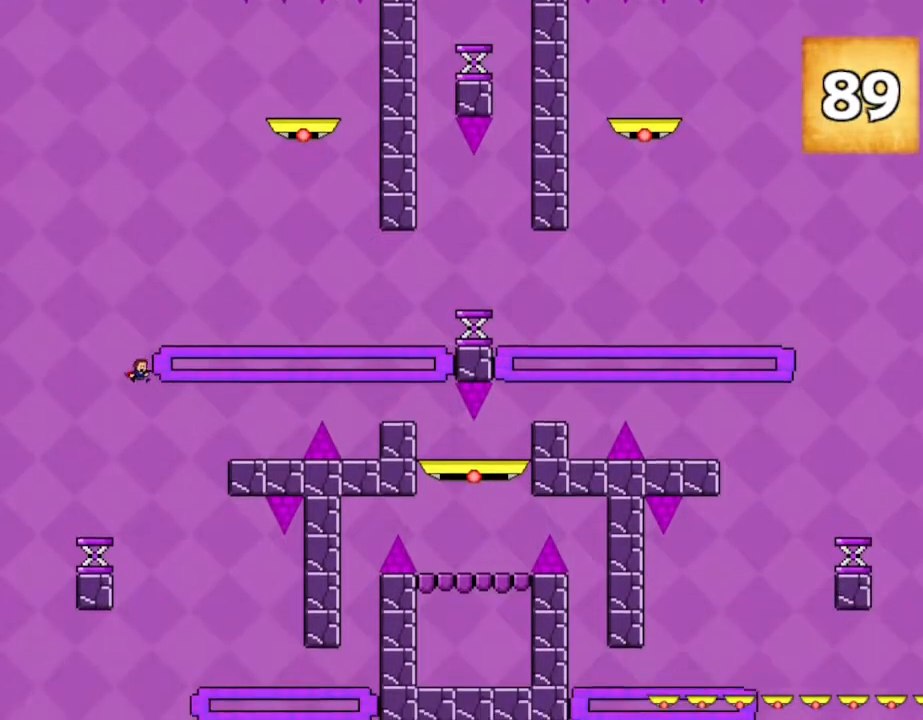
{"keys": ["right"], "events": []}
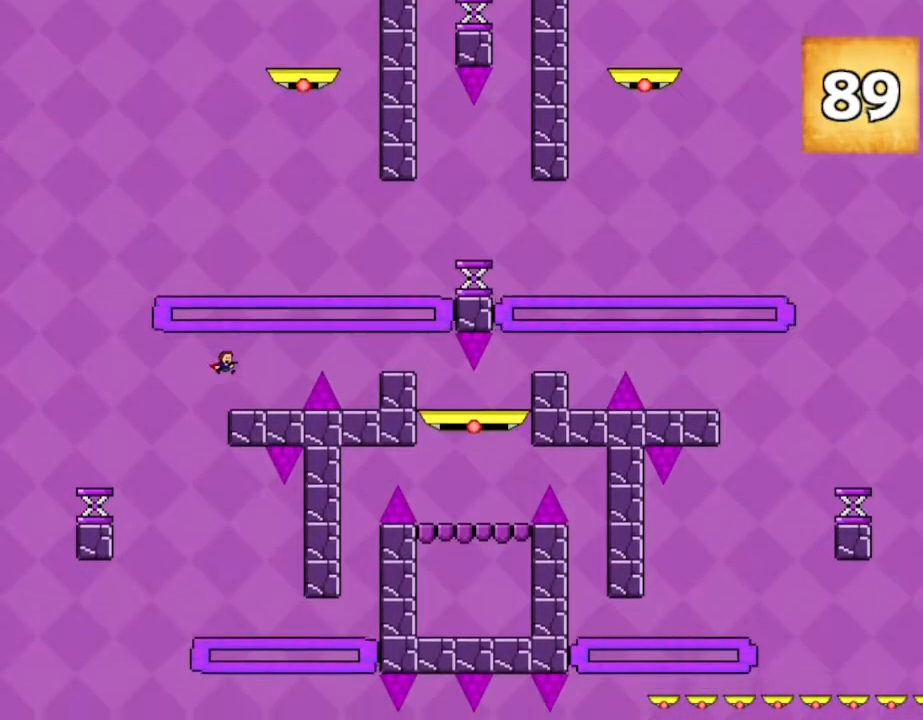
{"keys": ["right"], "events": []}
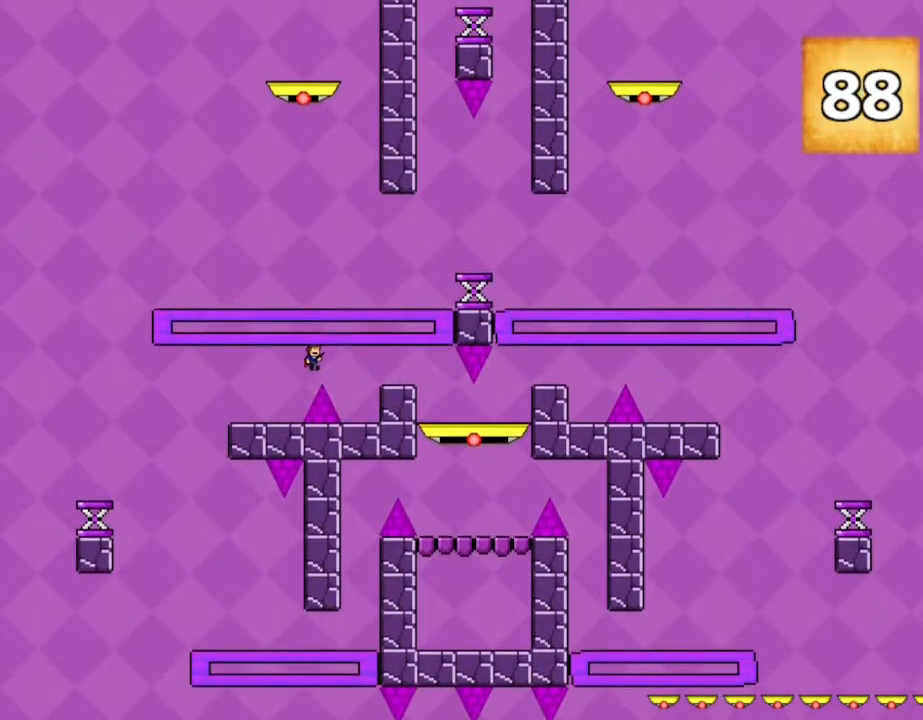
{"keys": ["right"], "events": []}
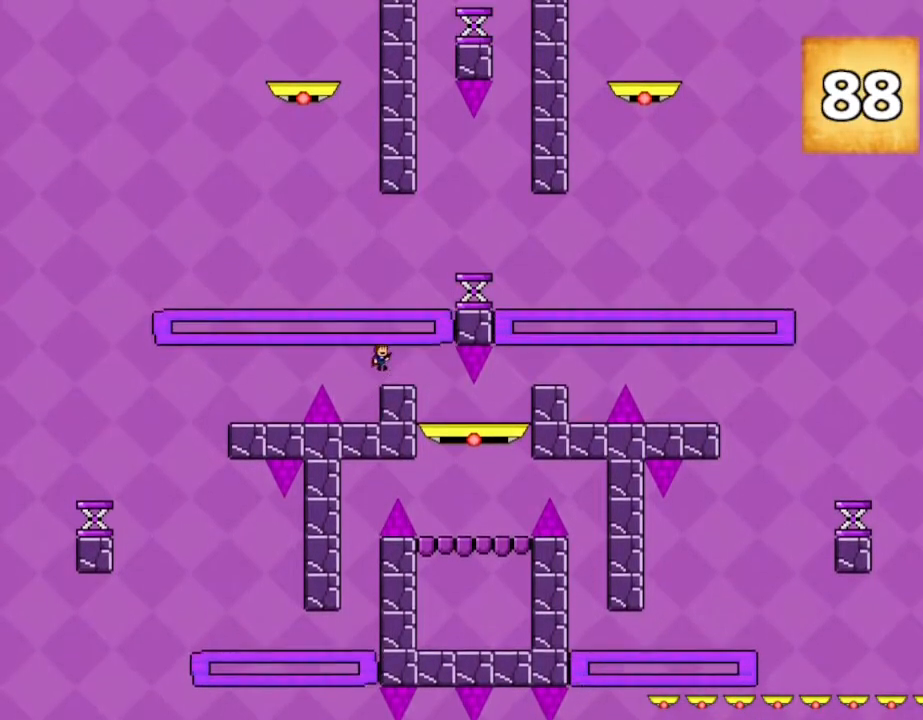
{"keys": ["left"], "events": [[317, "left", "down"], [317, "right", "up"]]}
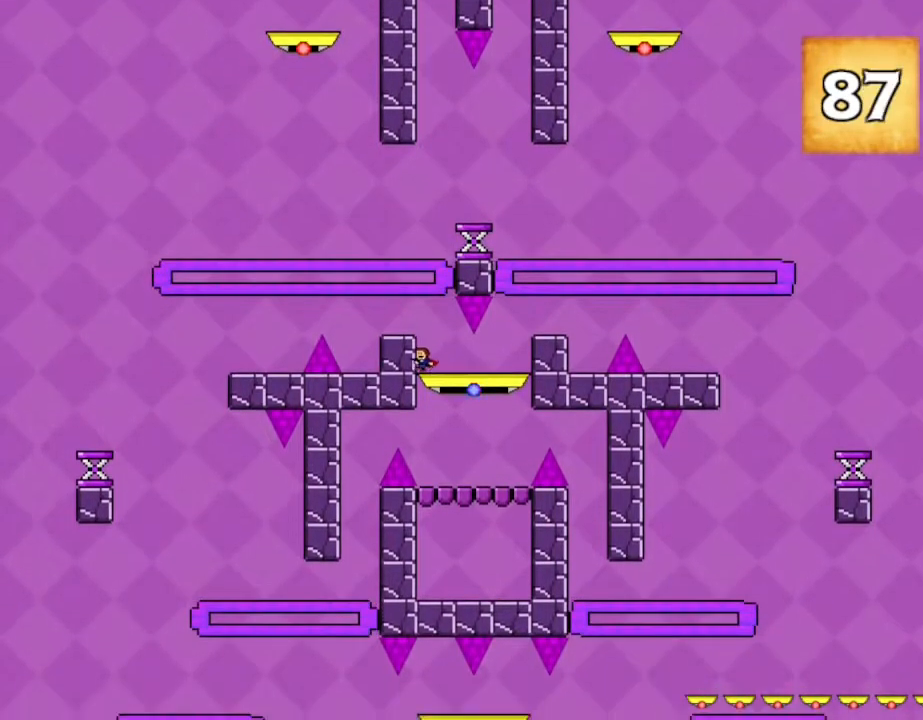
{"keys": [], "events": [[450, "left", "up"]]}
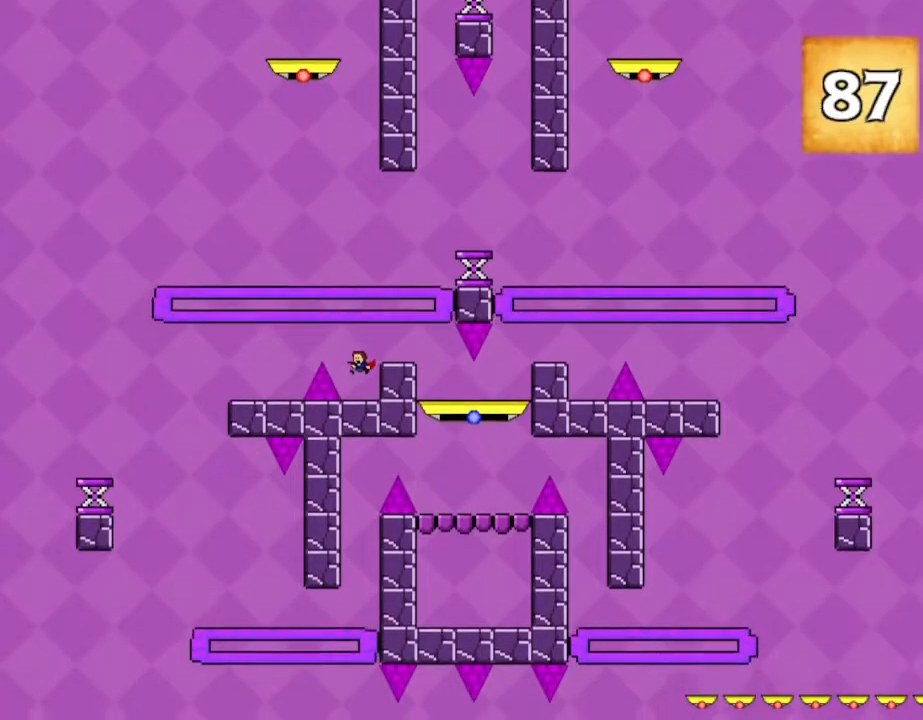
{"keys": ["left"], "events": [[167, "left", "down"]]}
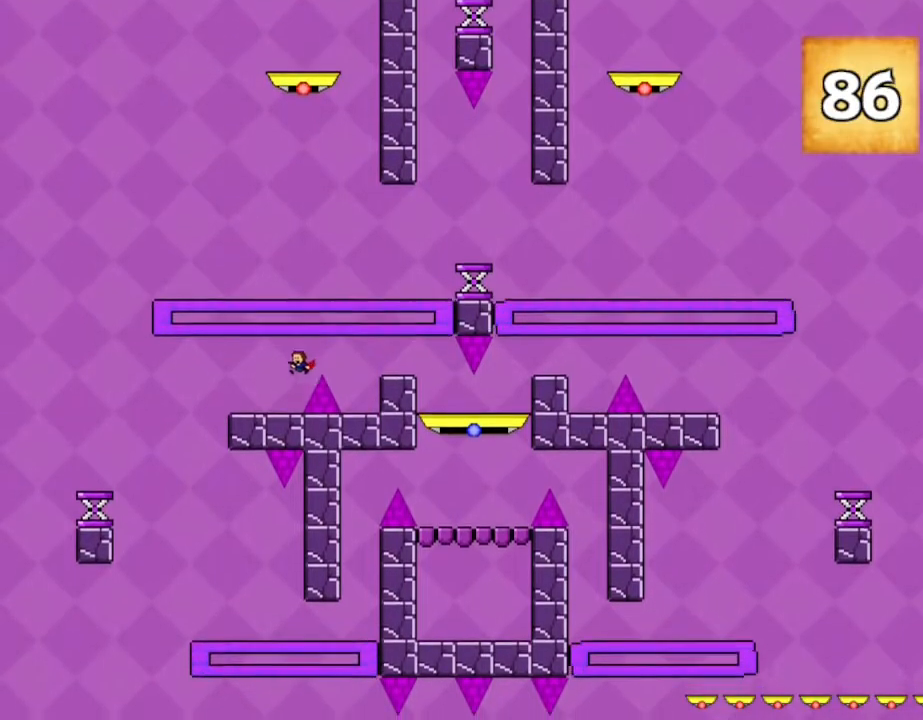
{"keys": ["left"], "events": []}
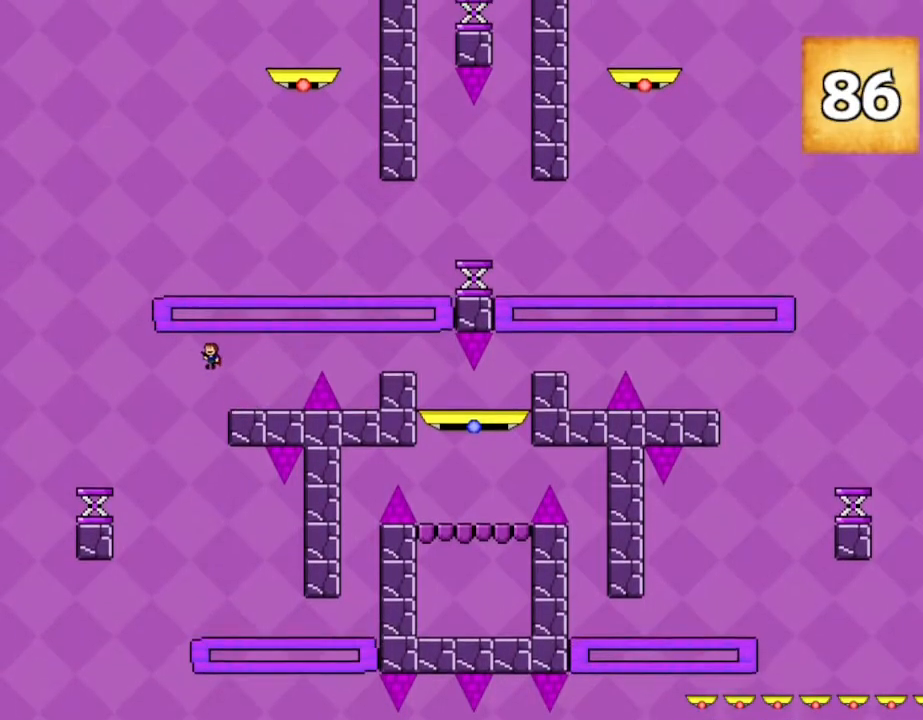
{"keys": ["left"], "events": []}
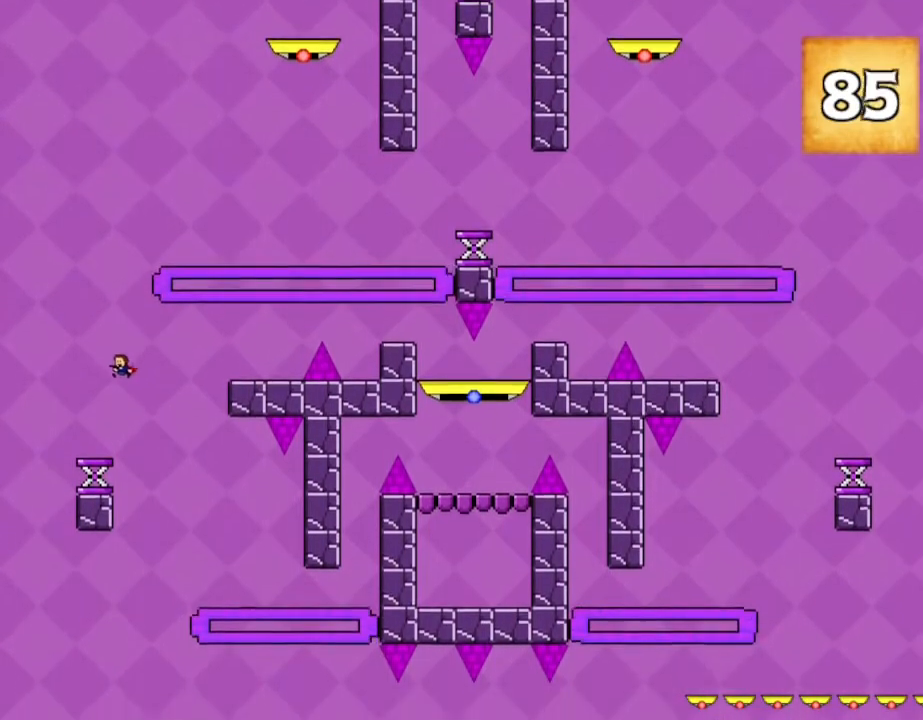
{"keys": ["right"], "events": [[150, "left", "up"], [250, "right", "down"]]}
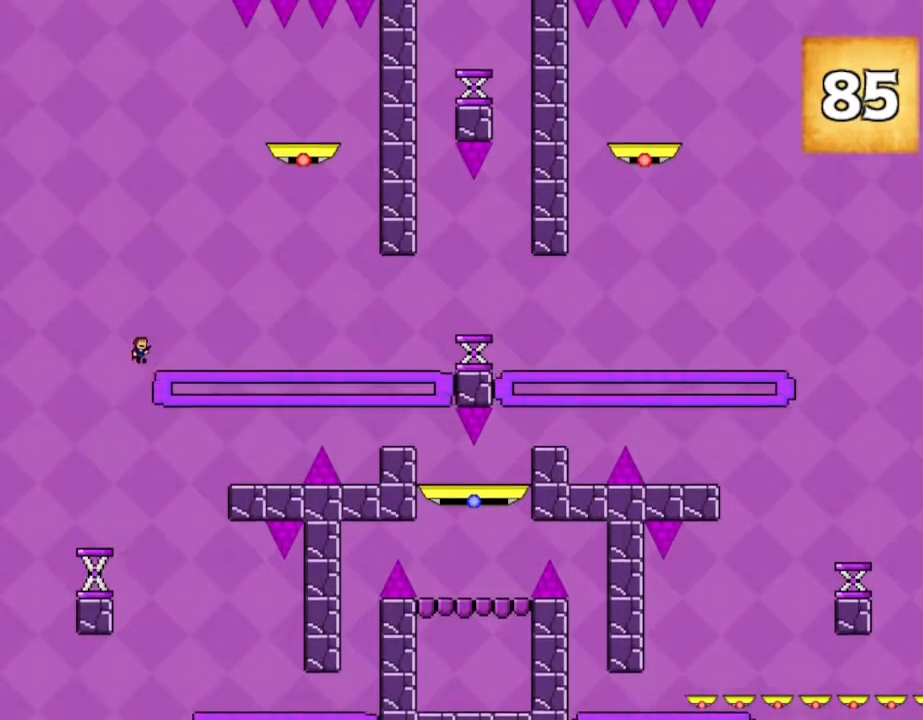
{"keys": ["right"], "events": []}
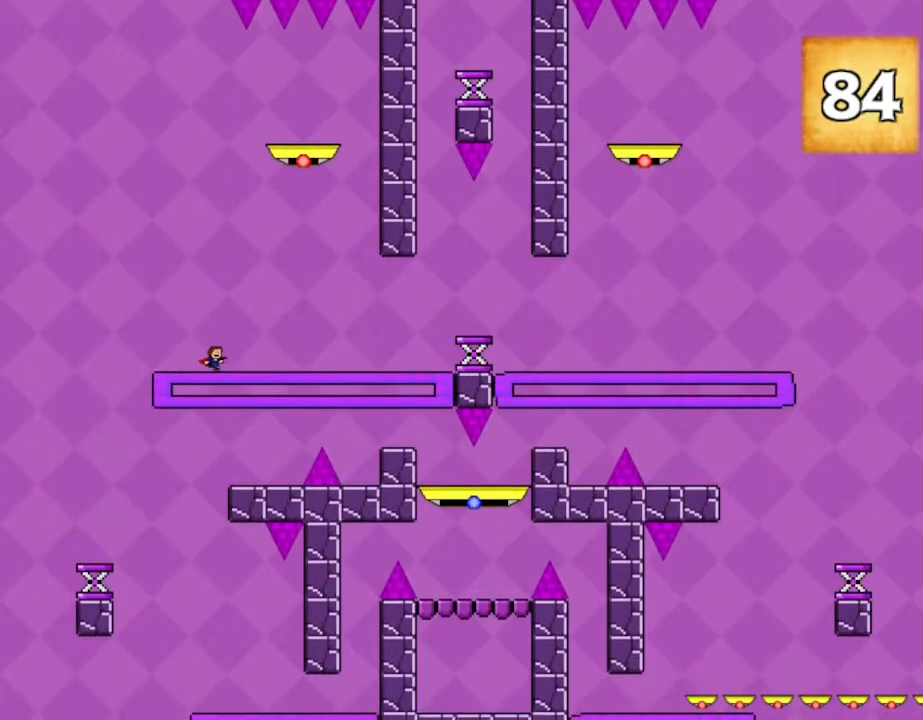
{"keys": ["right"], "events": []}
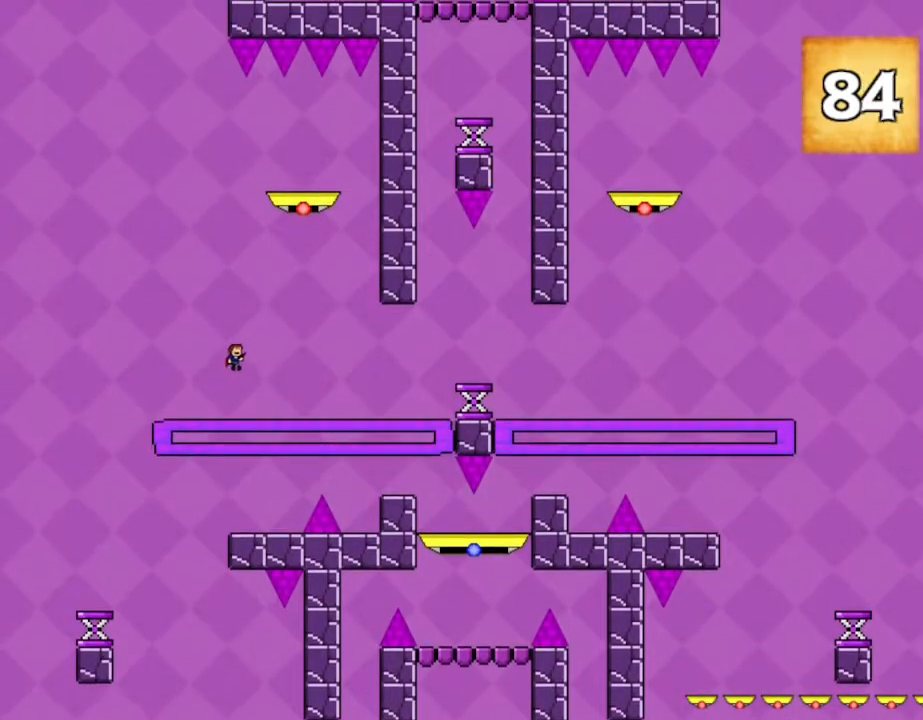
{"keys": ["right"], "events": []}
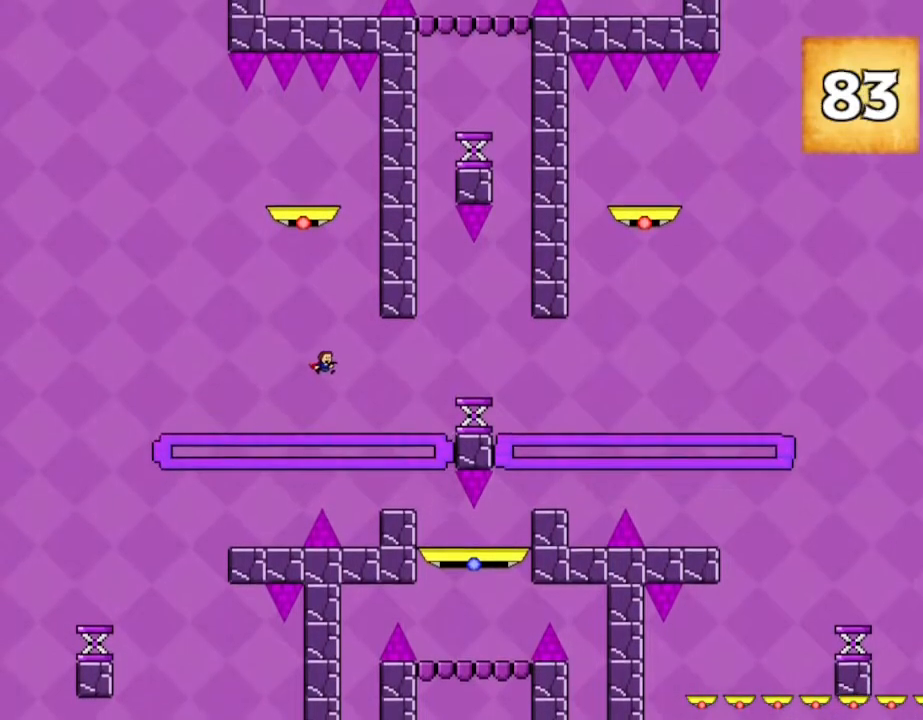
{"keys": ["right"], "events": []}
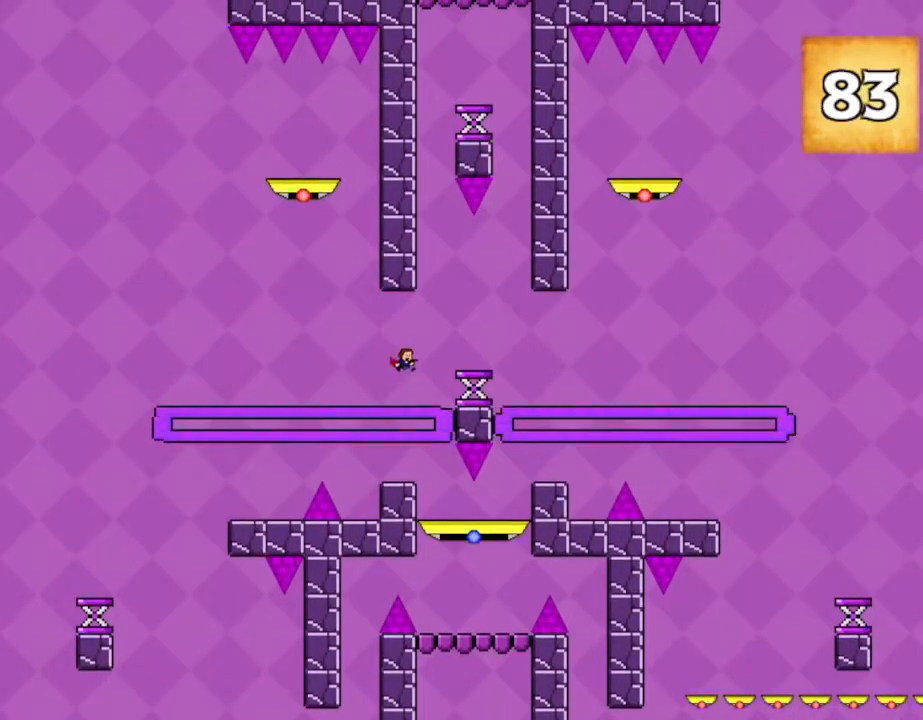
{"keys": ["left"], "events": [[400, "right", "up"], [467, "left", "down"]]}
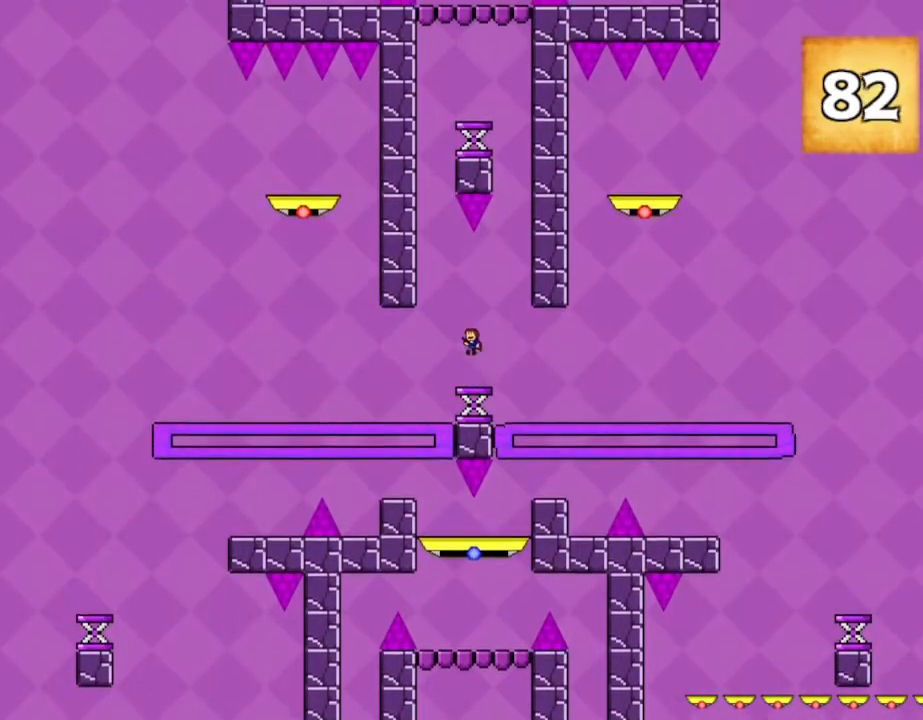
{"keys": ["right"], "events": [[267, "left", "up"], [500, "right", "down"]]}
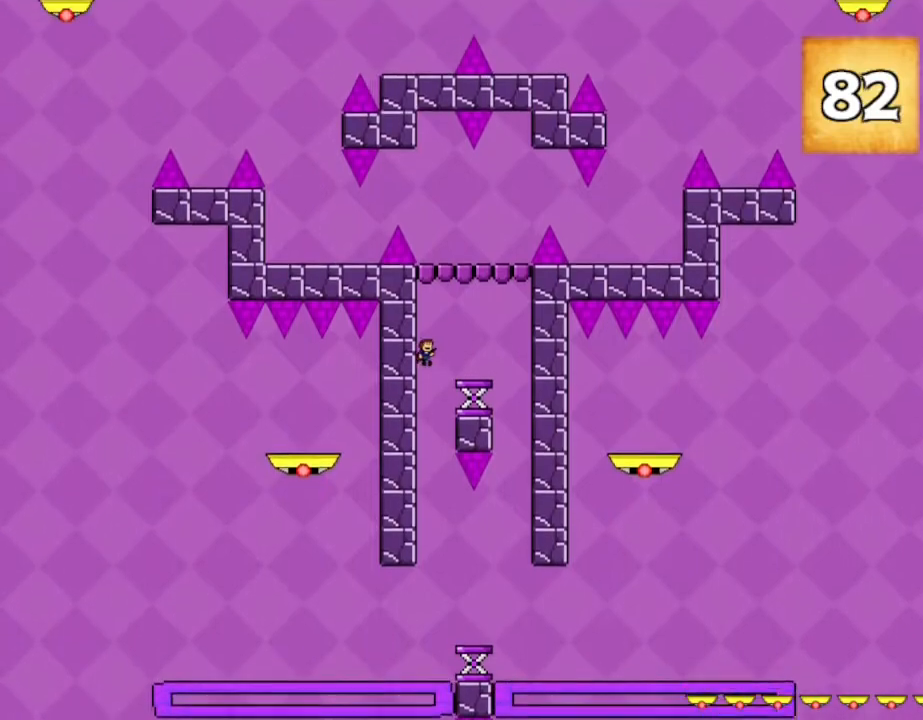
{"keys": ["left"], "events": [[267, "right", "up"], [417, "left", "down"]]}
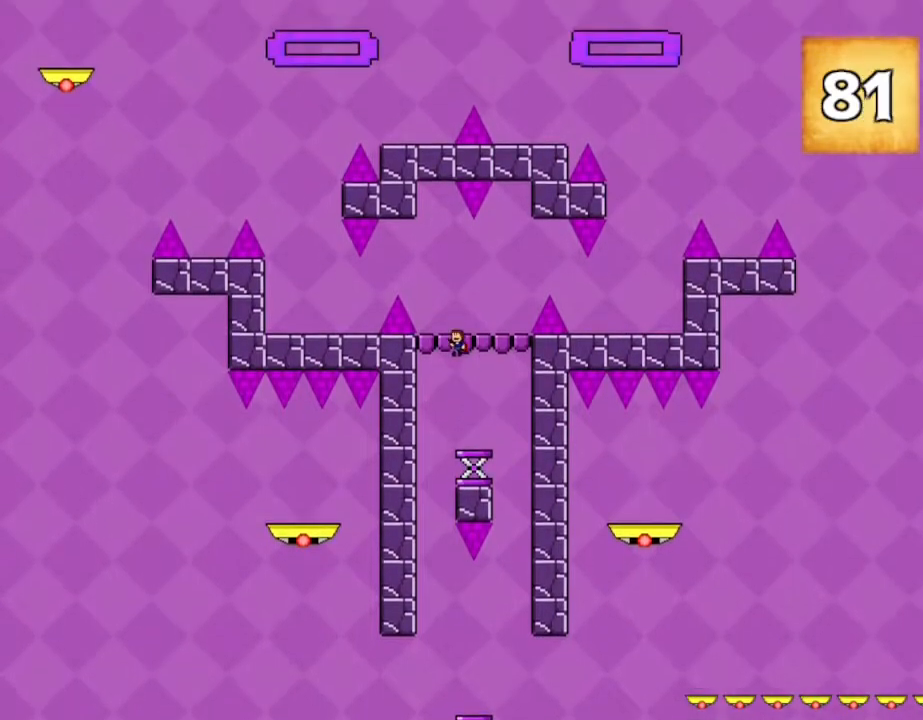
{"keys": [], "events": [[84, "left", "up"]]}
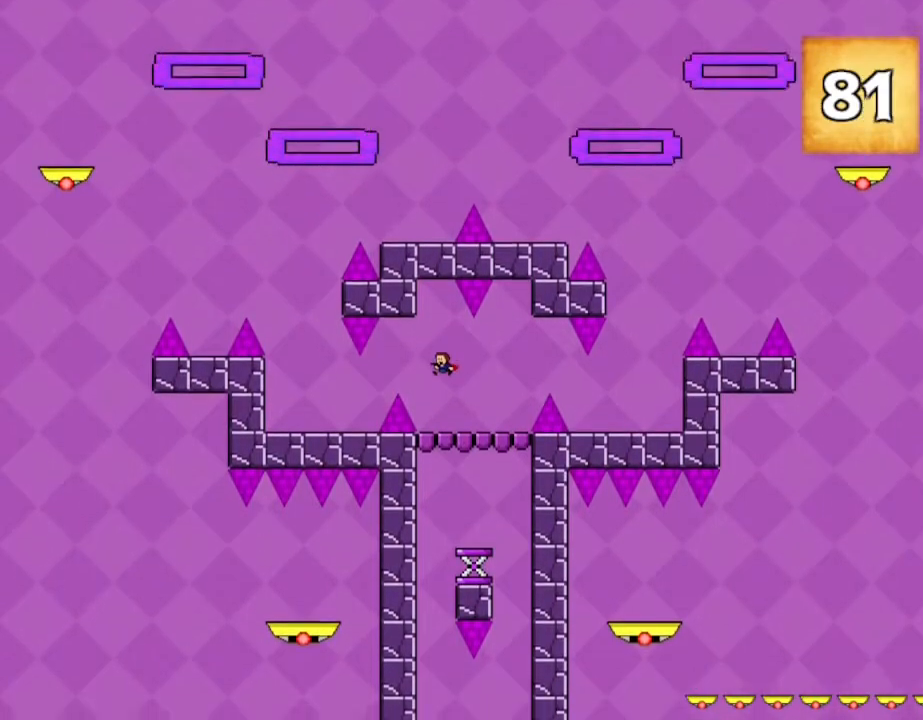
{"keys": [], "events": [[200, "left", "down"], [467, "left", "up"]]}
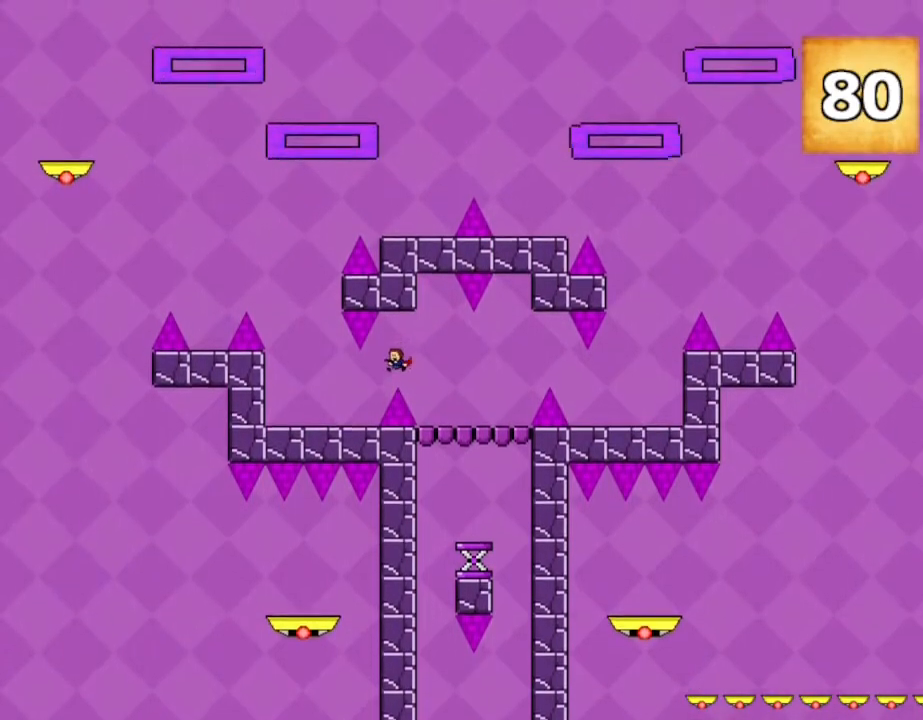
{"keys": [], "events": [[17, "left", "down"], [500, "left", "up"]]}